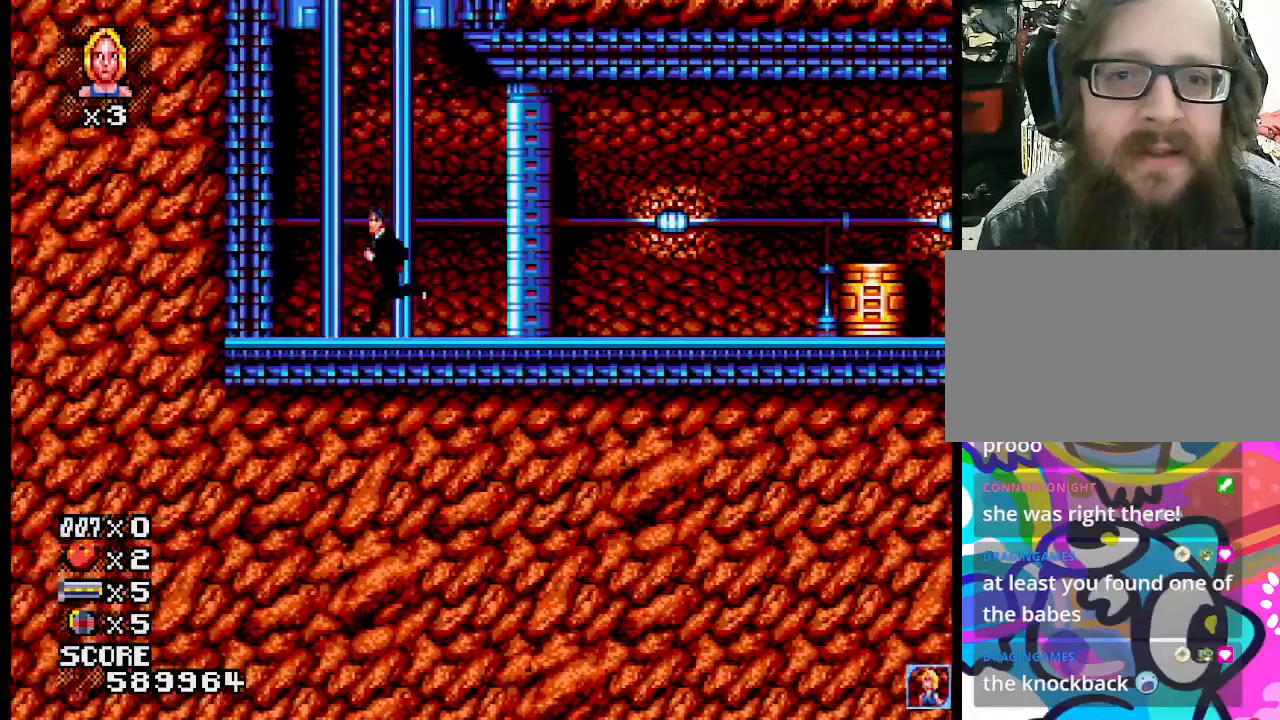
Gameplay with a controller (PlayStation layout); each line is a JSON object with the inputs held at the frame after it. "events" lists button and stick changes between this image and that frame as [ms after this image, input, new state], when the widget could be followed in between. Not read: L1 L2 L3 R3 left_stick right_stick.
{"buttons": [], "events": []}
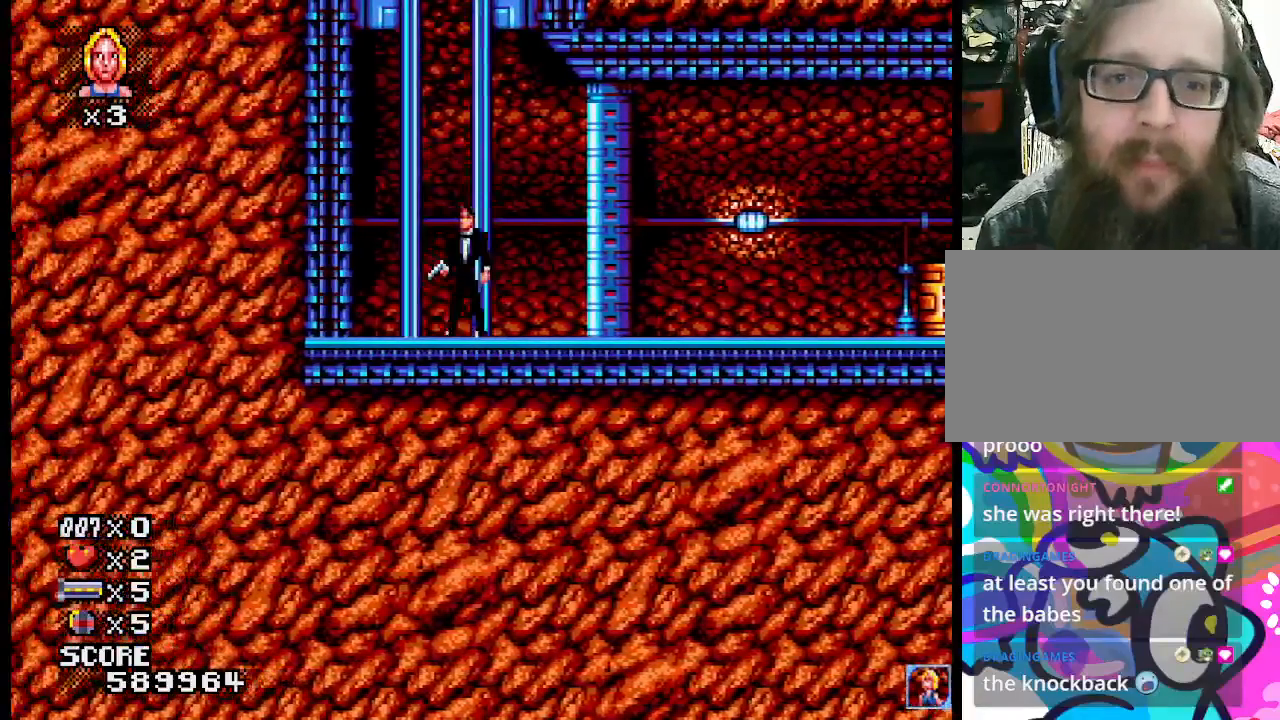
{"buttons": ["CROSS"], "events": [[250, "CROSS", "down"]]}
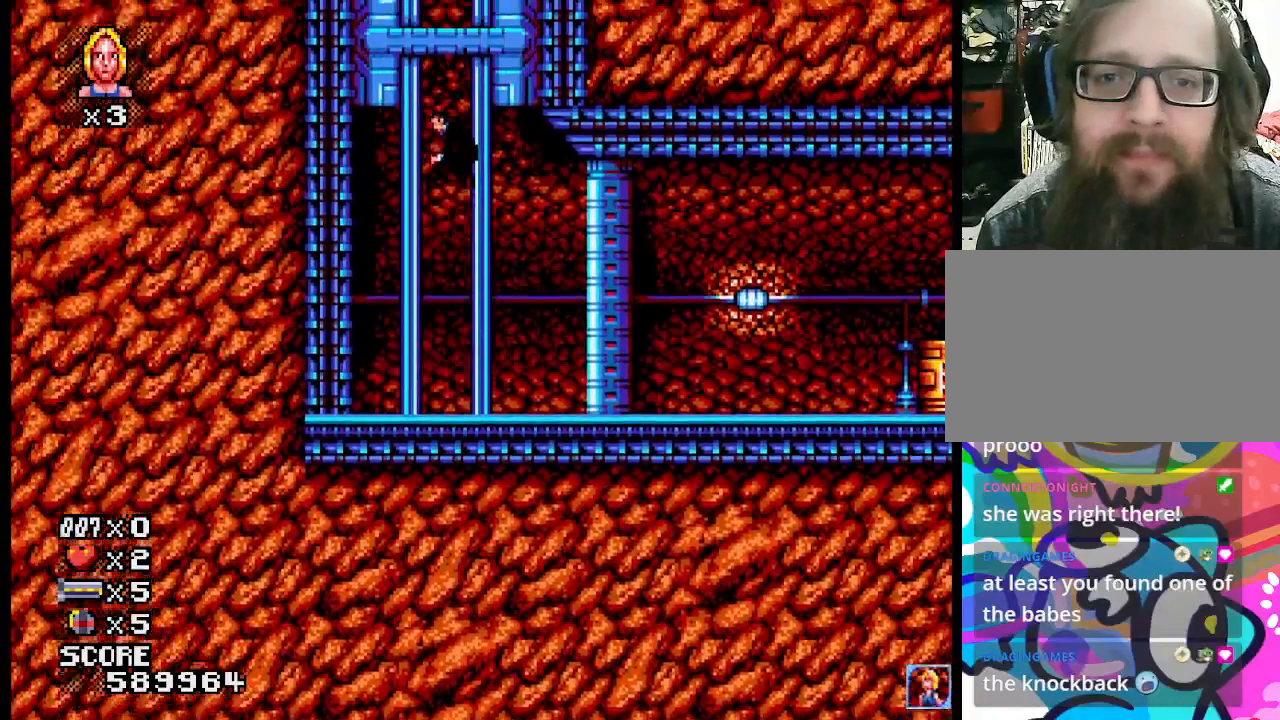
{"buttons": [], "events": [[250, "CROSS", "up"]]}
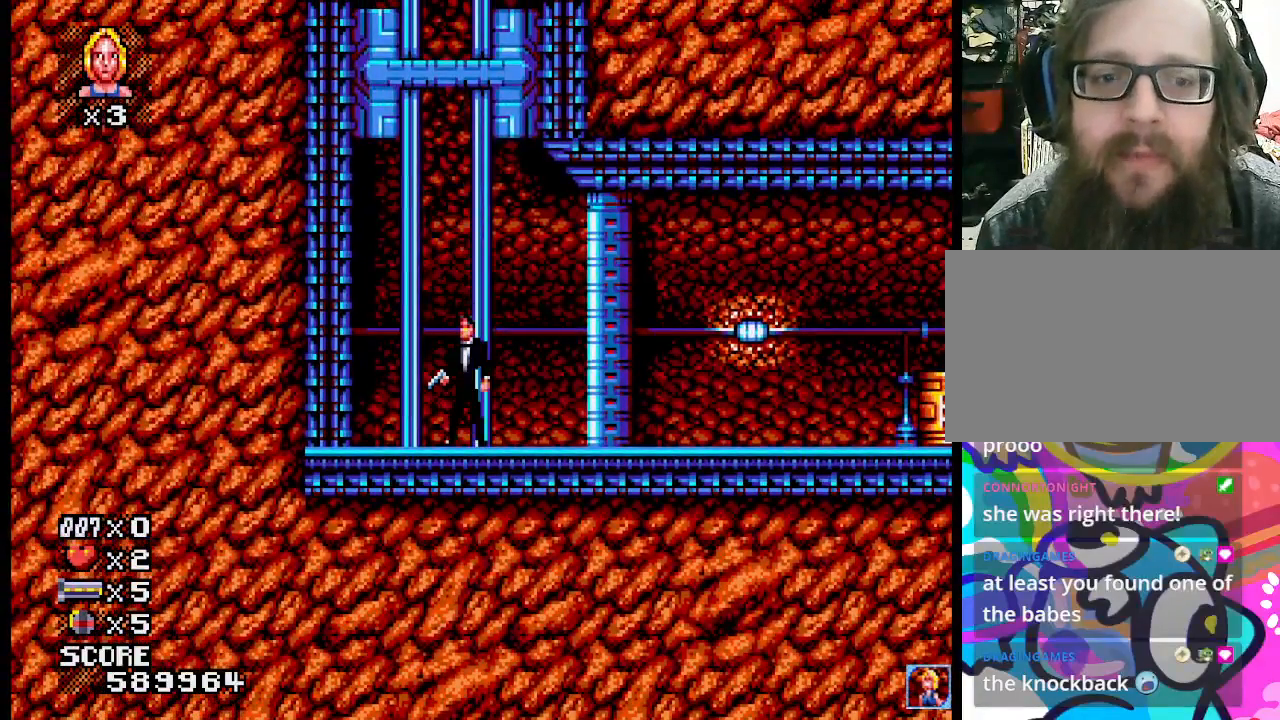
{"buttons": [], "events": []}
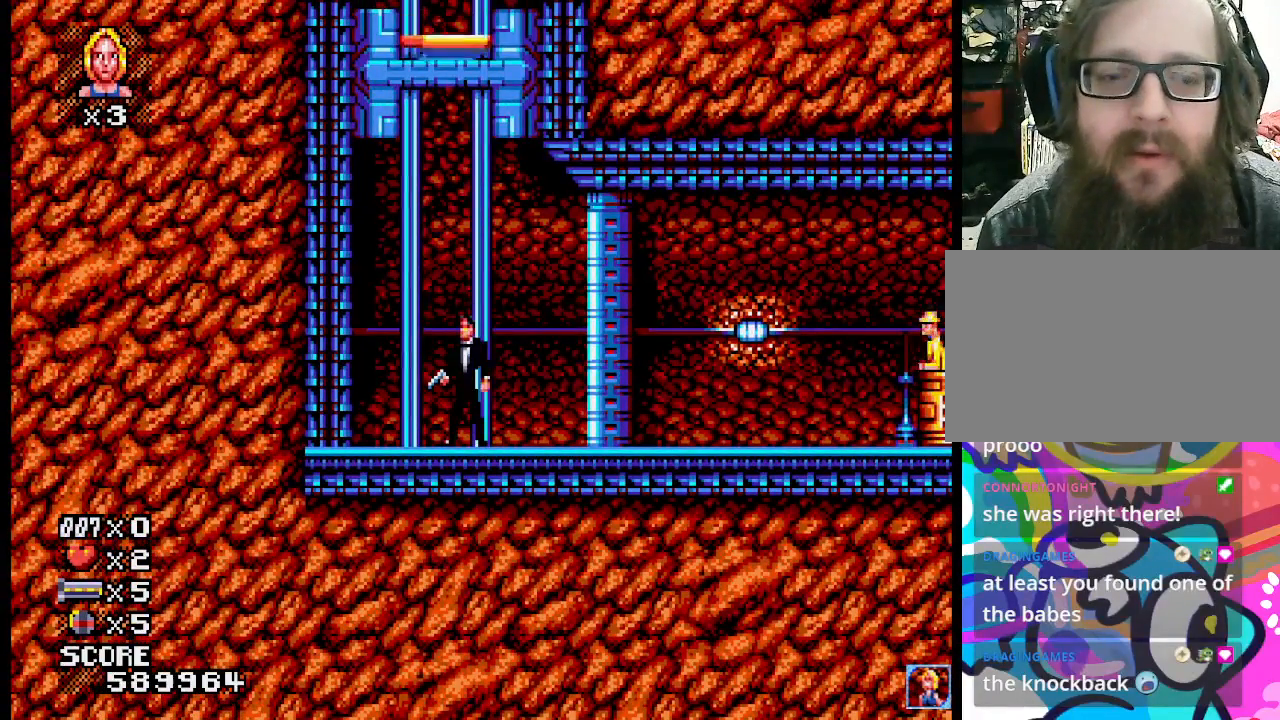
{"buttons": ["SQUARE"], "events": [[483, "SQUARE", "down"]]}
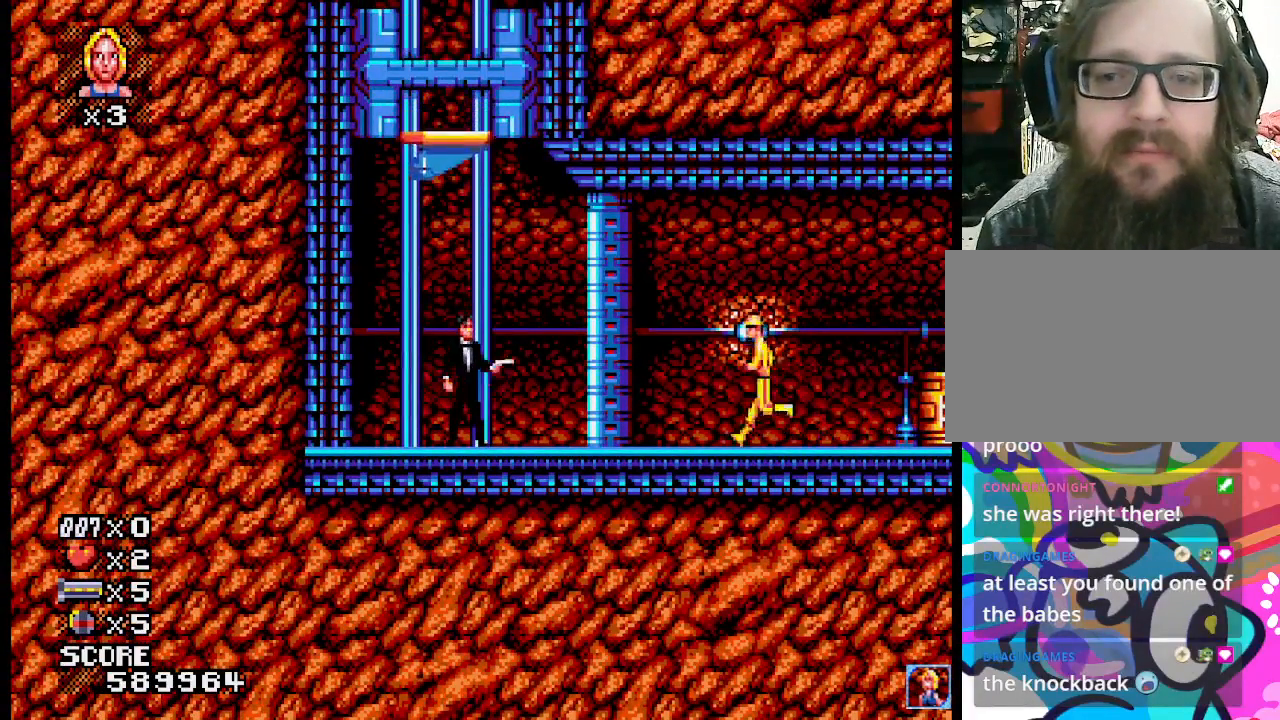
{"buttons": ["CROSS"], "events": [[117, "SQUARE", "up"], [367, "CROSS", "down"]]}
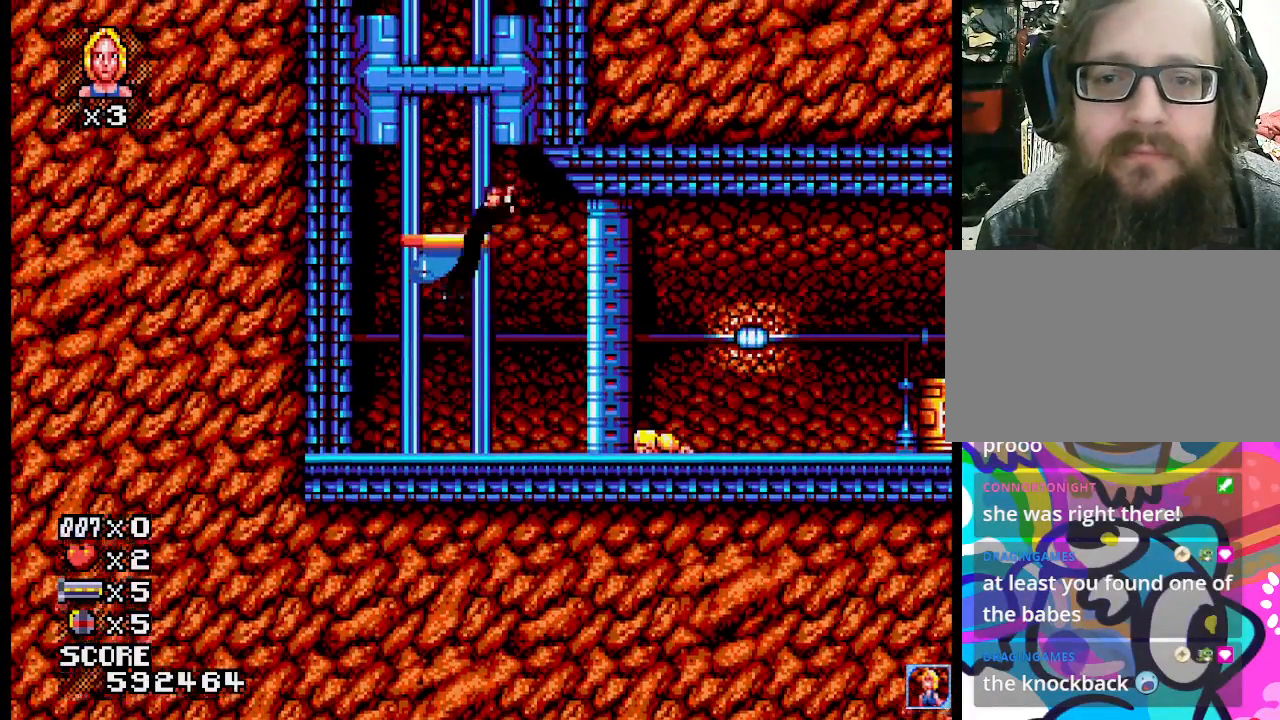
{"buttons": [], "events": [[267, "CROSS", "up"]]}
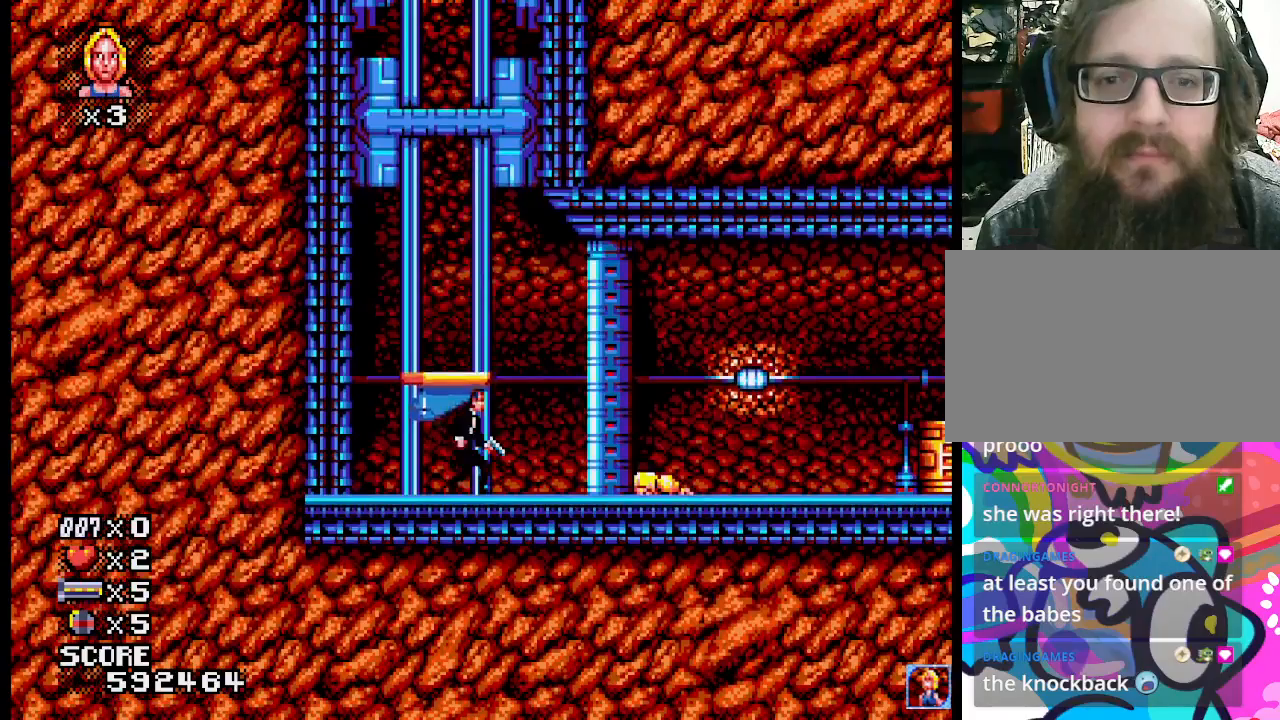
{"buttons": [], "events": [[117, "CROSS", "down"], [500, "CROSS", "up"]]}
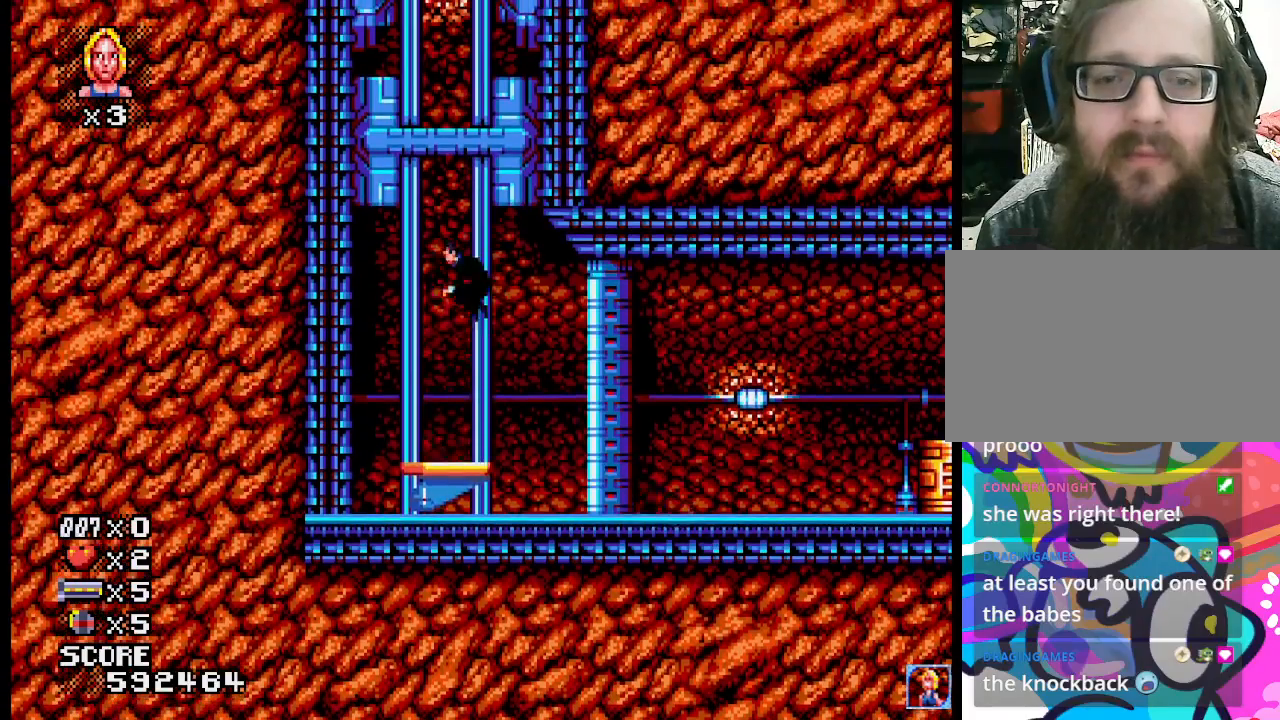
{"buttons": [], "events": []}
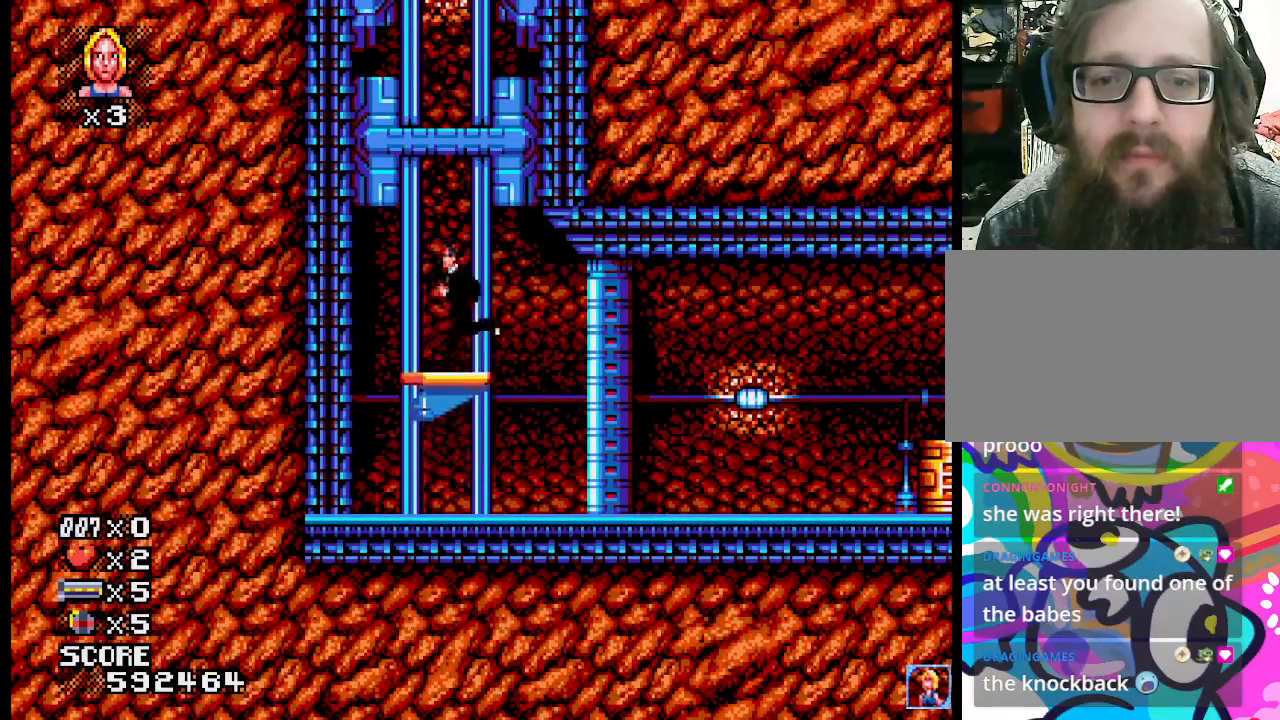
{"buttons": [], "events": []}
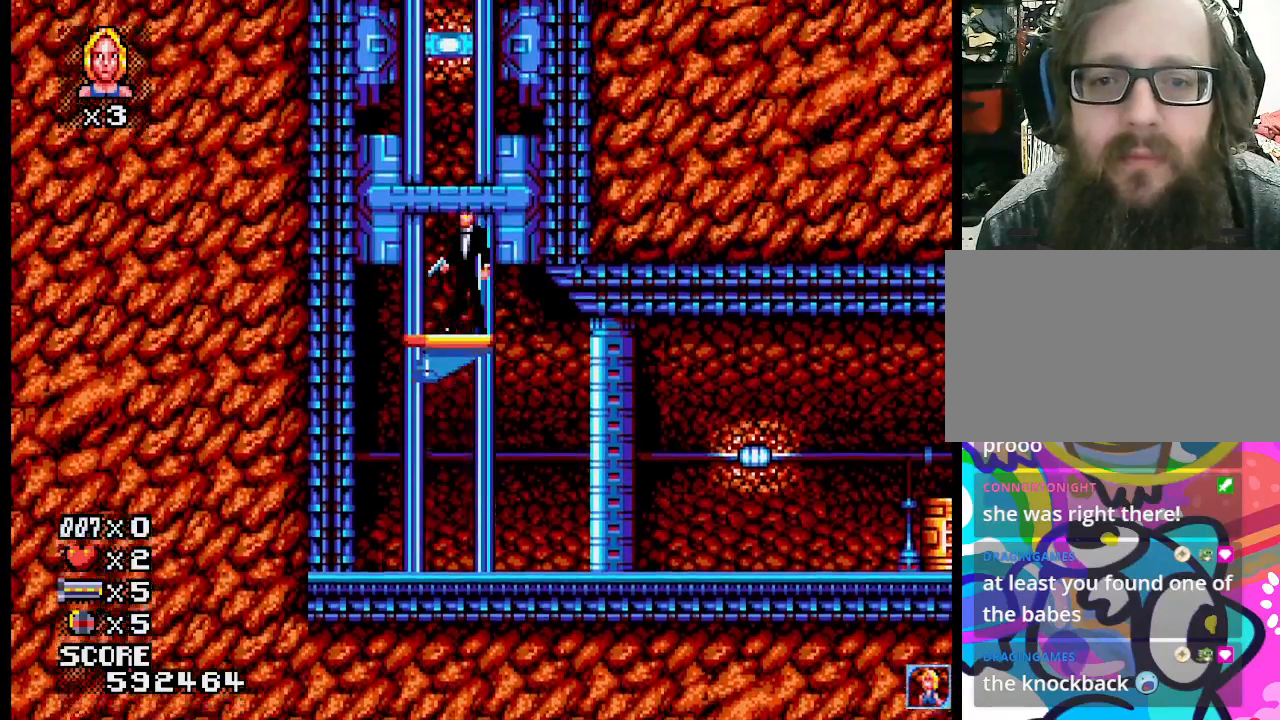
{"buttons": [], "events": []}
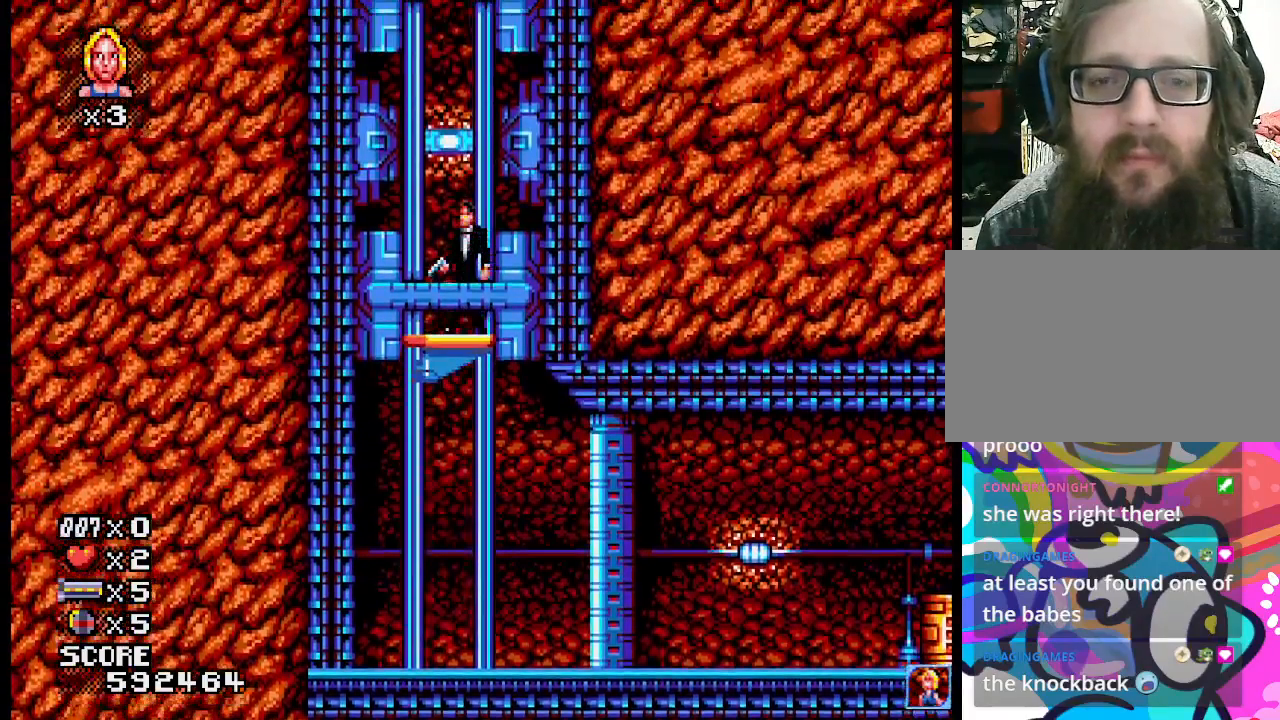
{"buttons": [], "events": []}
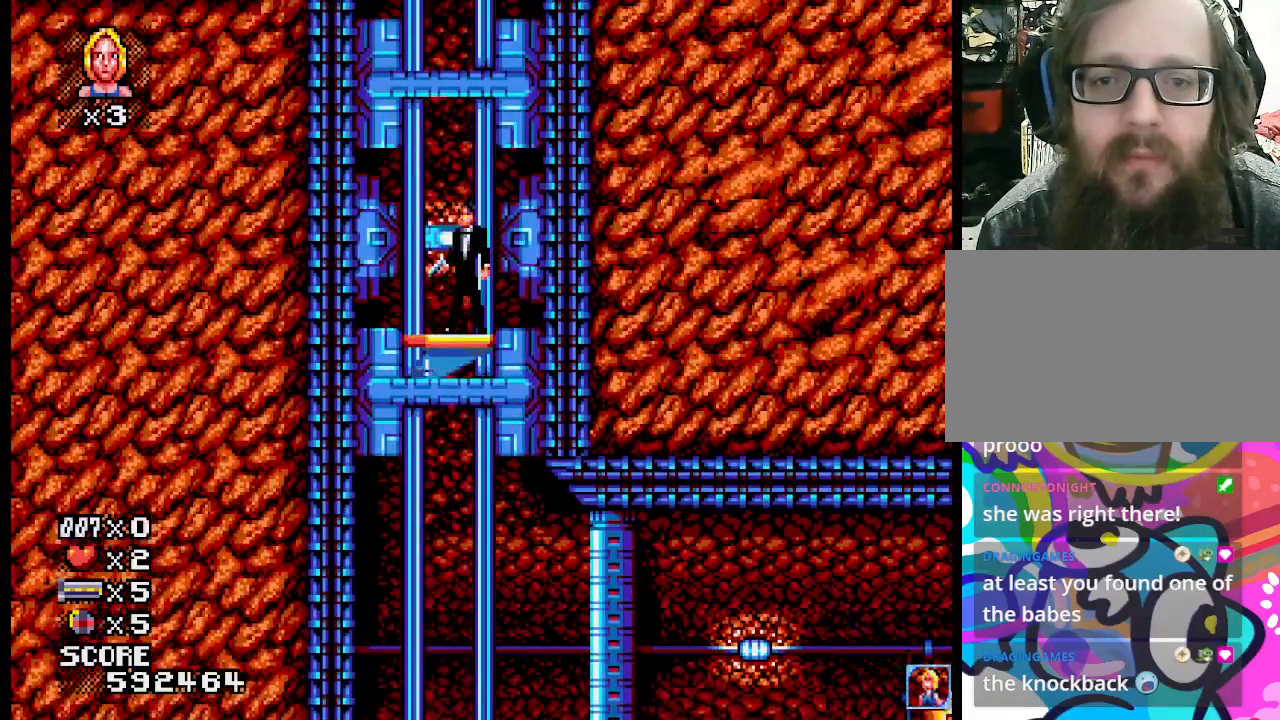
{"buttons": [], "events": []}
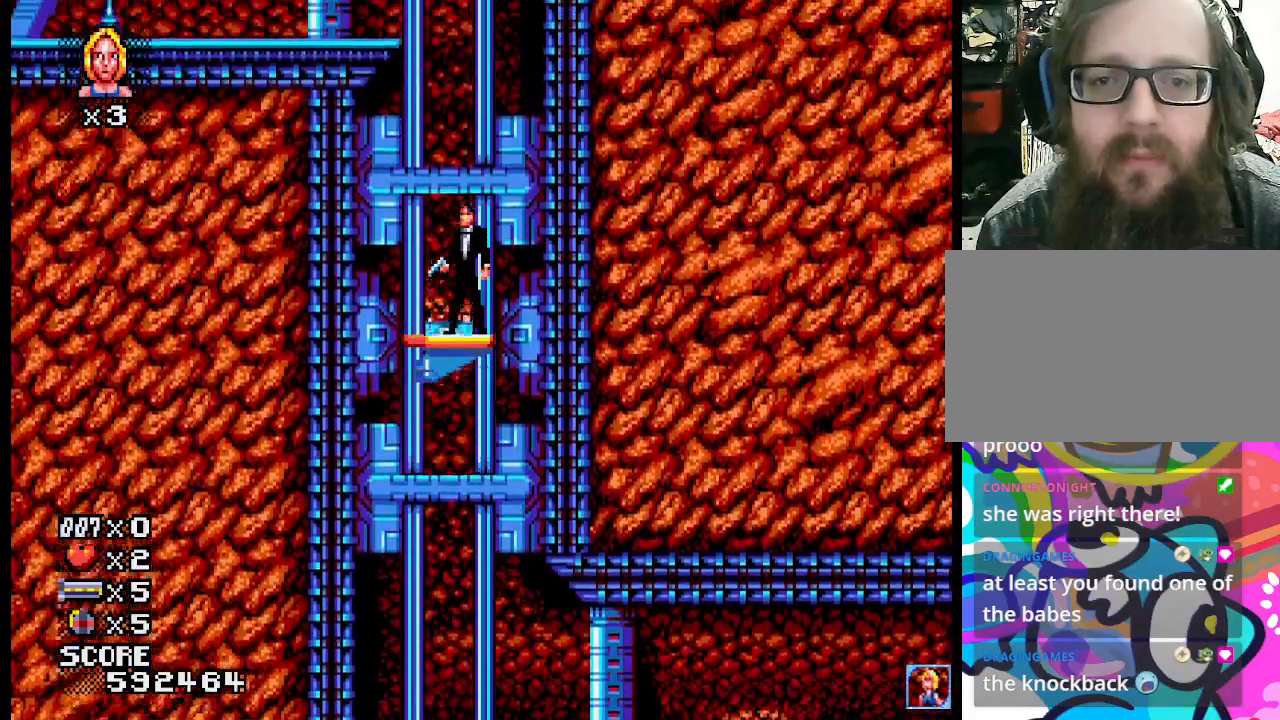
{"buttons": [], "events": []}
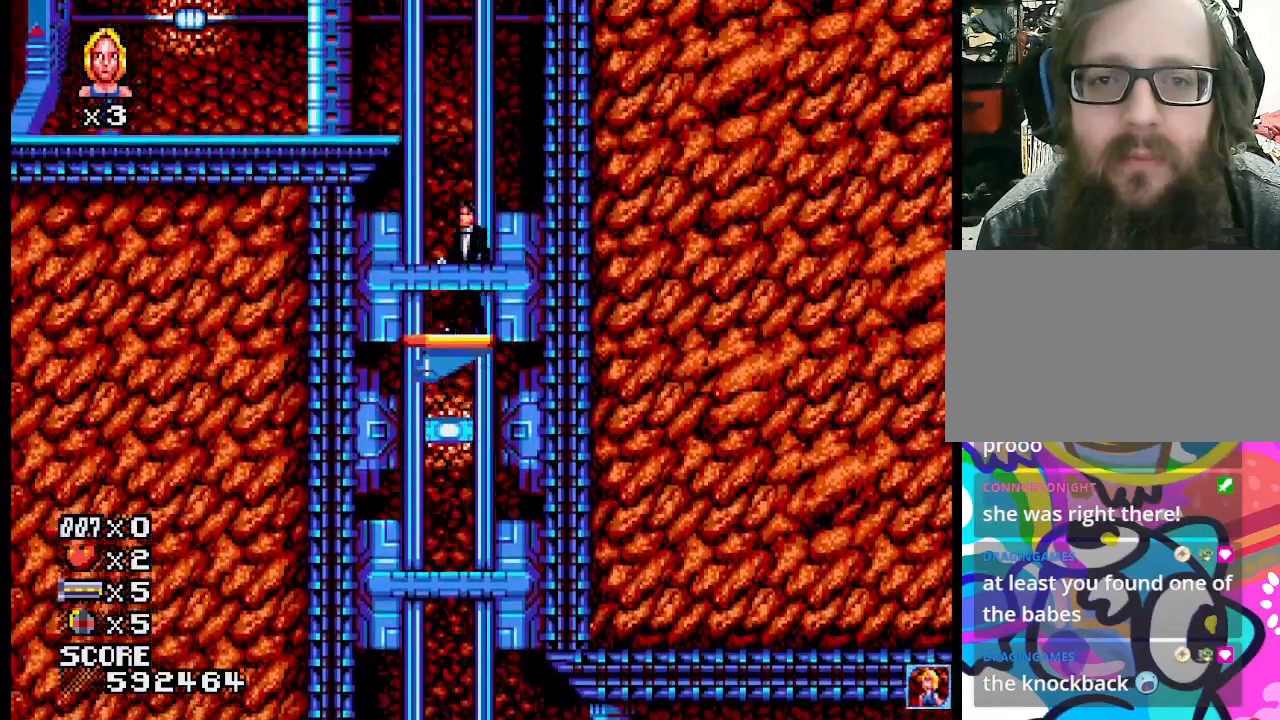
{"buttons": [], "events": []}
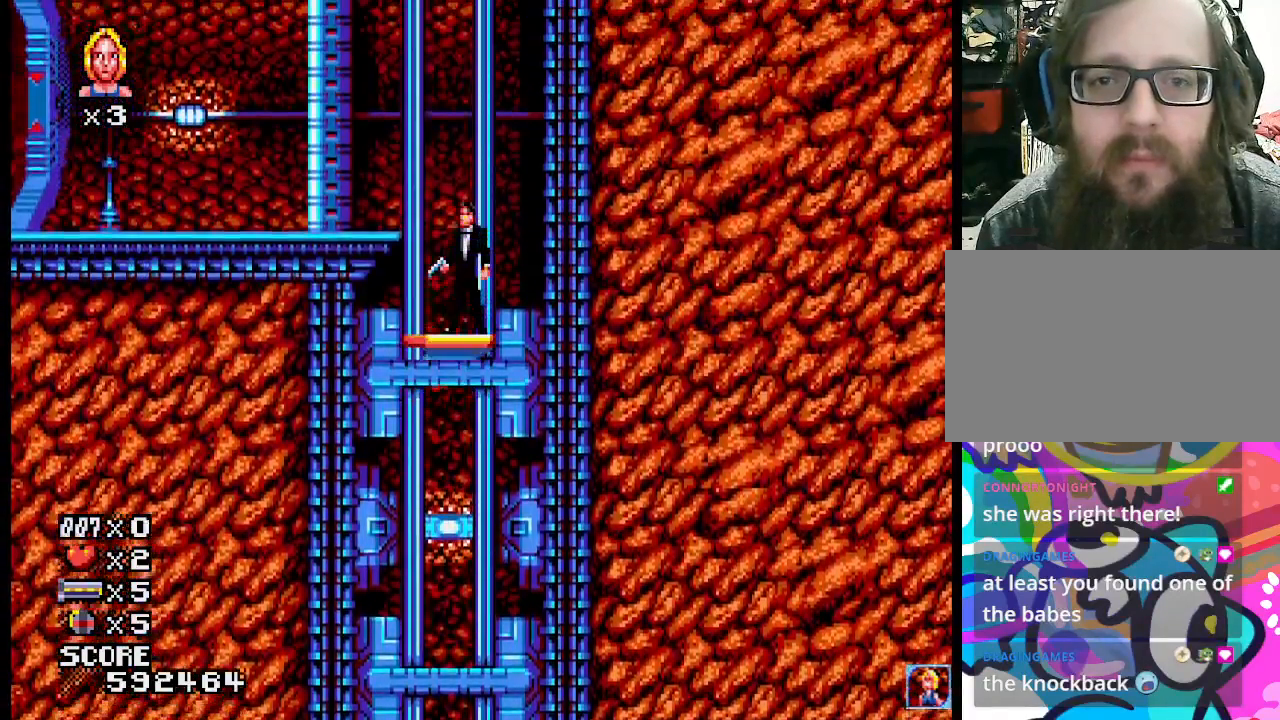
{"buttons": [], "events": []}
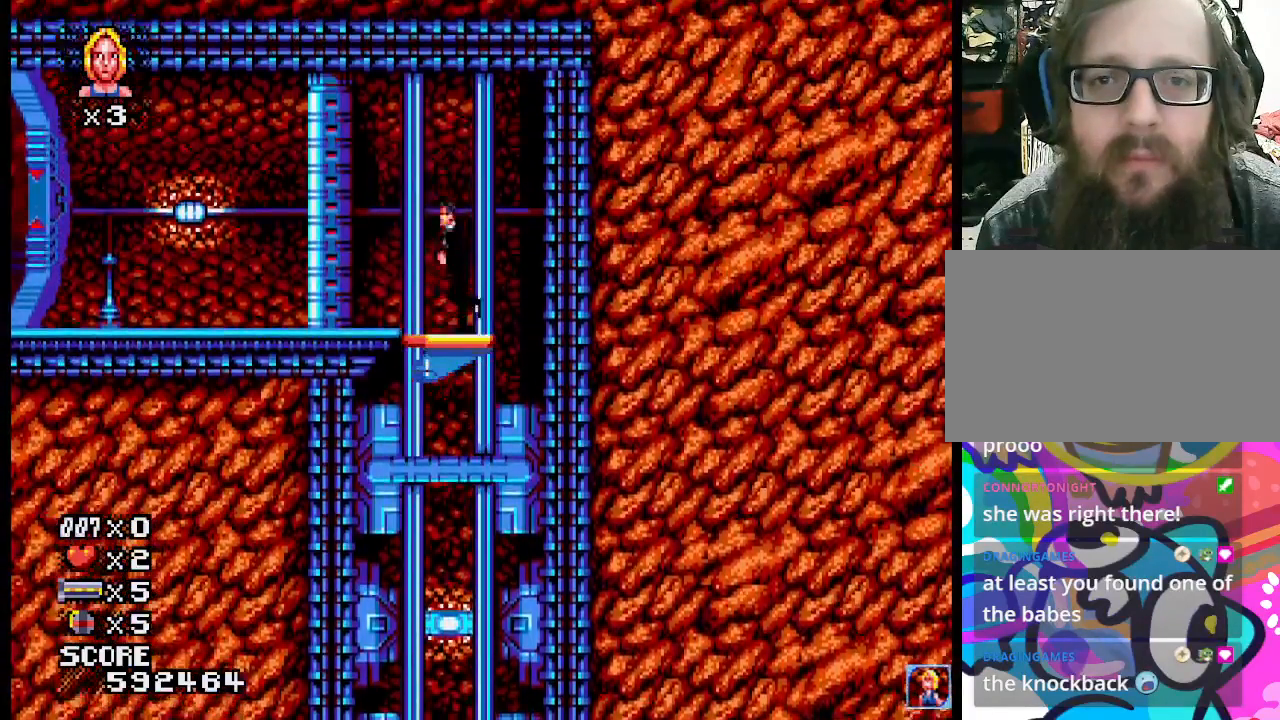
{"buttons": [], "events": [[67, "CROSS", "down"], [400, "CROSS", "up"]]}
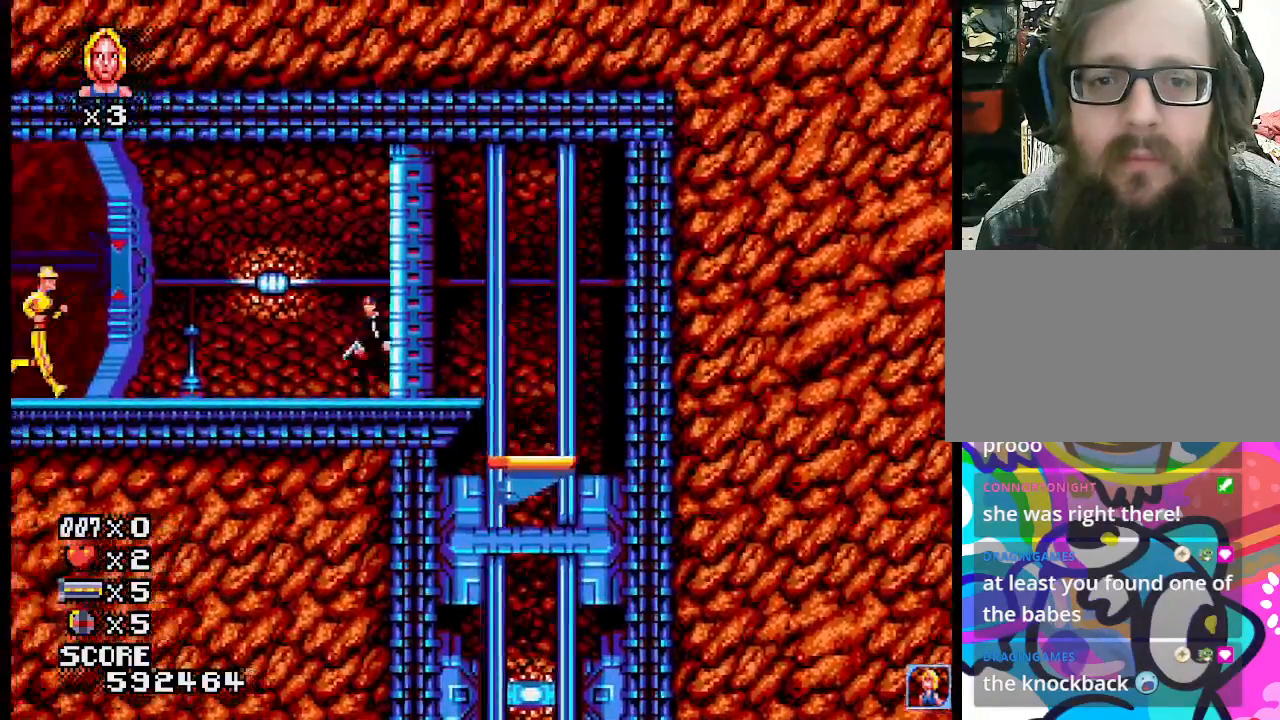
{"buttons": [], "events": [[267, "SQUARE", "down"], [417, "SQUARE", "up"]]}